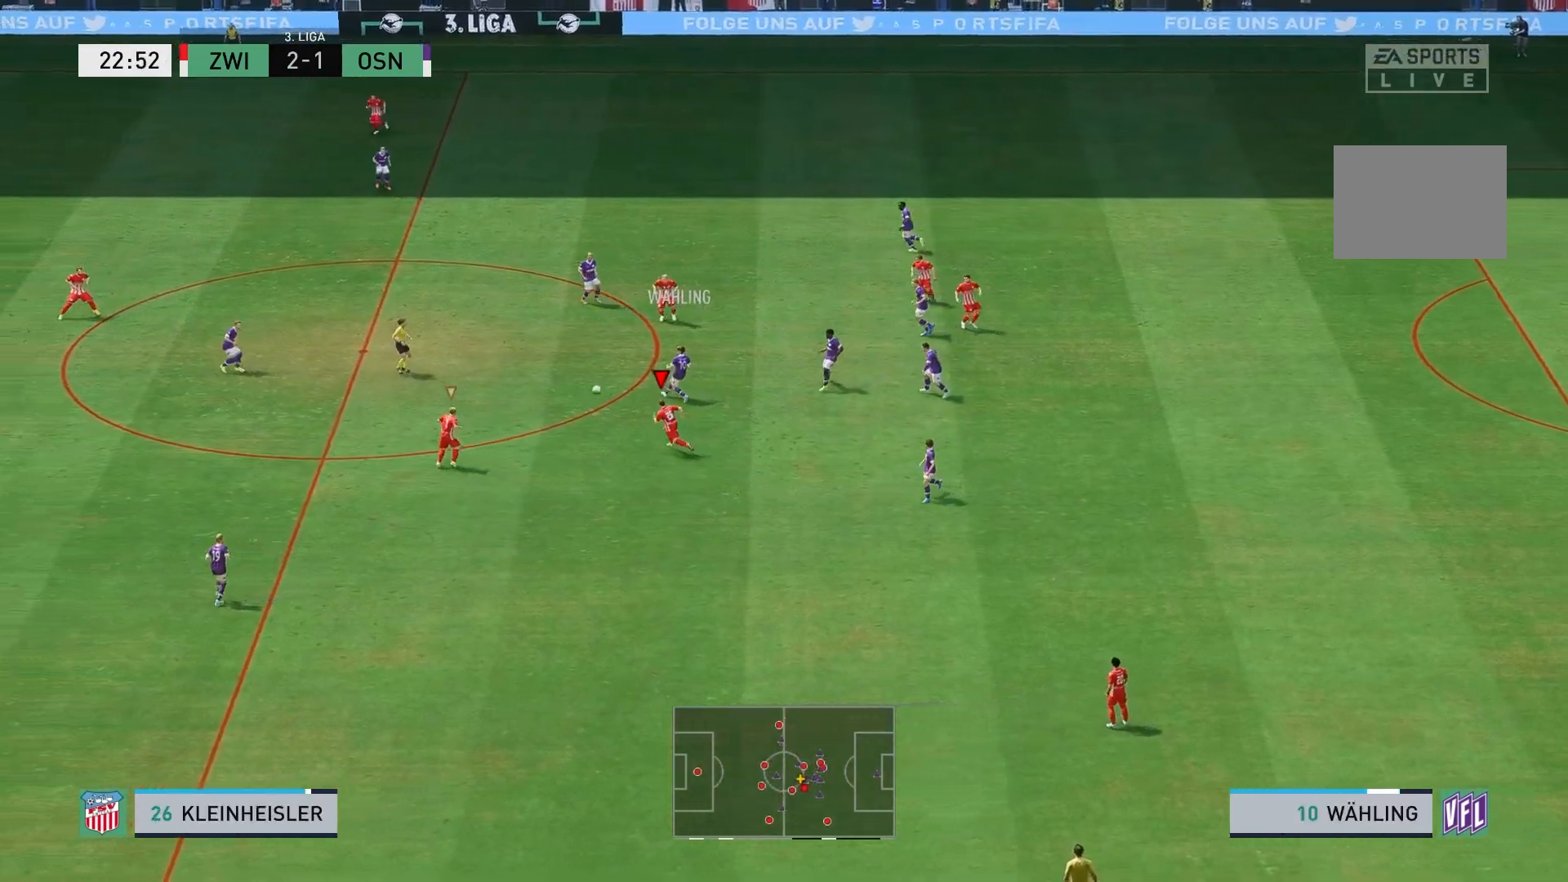
Gameplay with a controller (Xbox layout); each line is a JSON object with the inputs held at the frame after it. "events" lists button and stick changes between this image and that frame as [ms after this image, input, new state], when the widget could be followed in between. Not read: L3 R3.
{"buttons": [], "left_stick": "right", "right_stick": "center", "events": [[150, "L1", "down"], [150, "left_stick", "up"], [233, "R2", "up"], [367, "L1", "up"], [483, "left_stick", "right"]]}
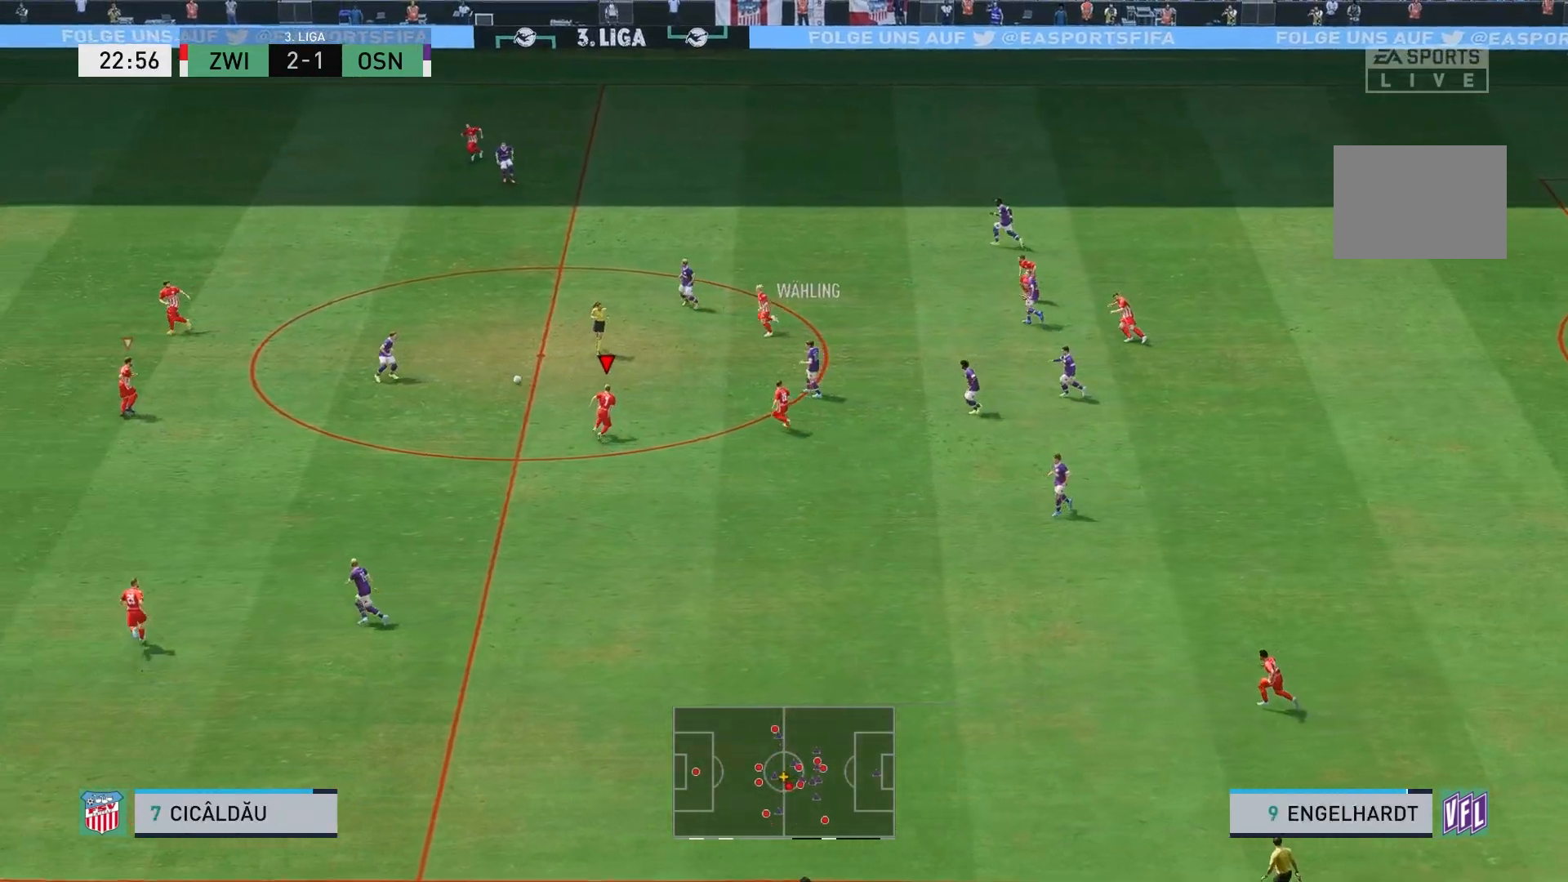
{"buttons": [], "left_stick": "up", "right_stick": "center", "events": [[317, "left_stick", "up-right"], [483, "left_stick", "up"]]}
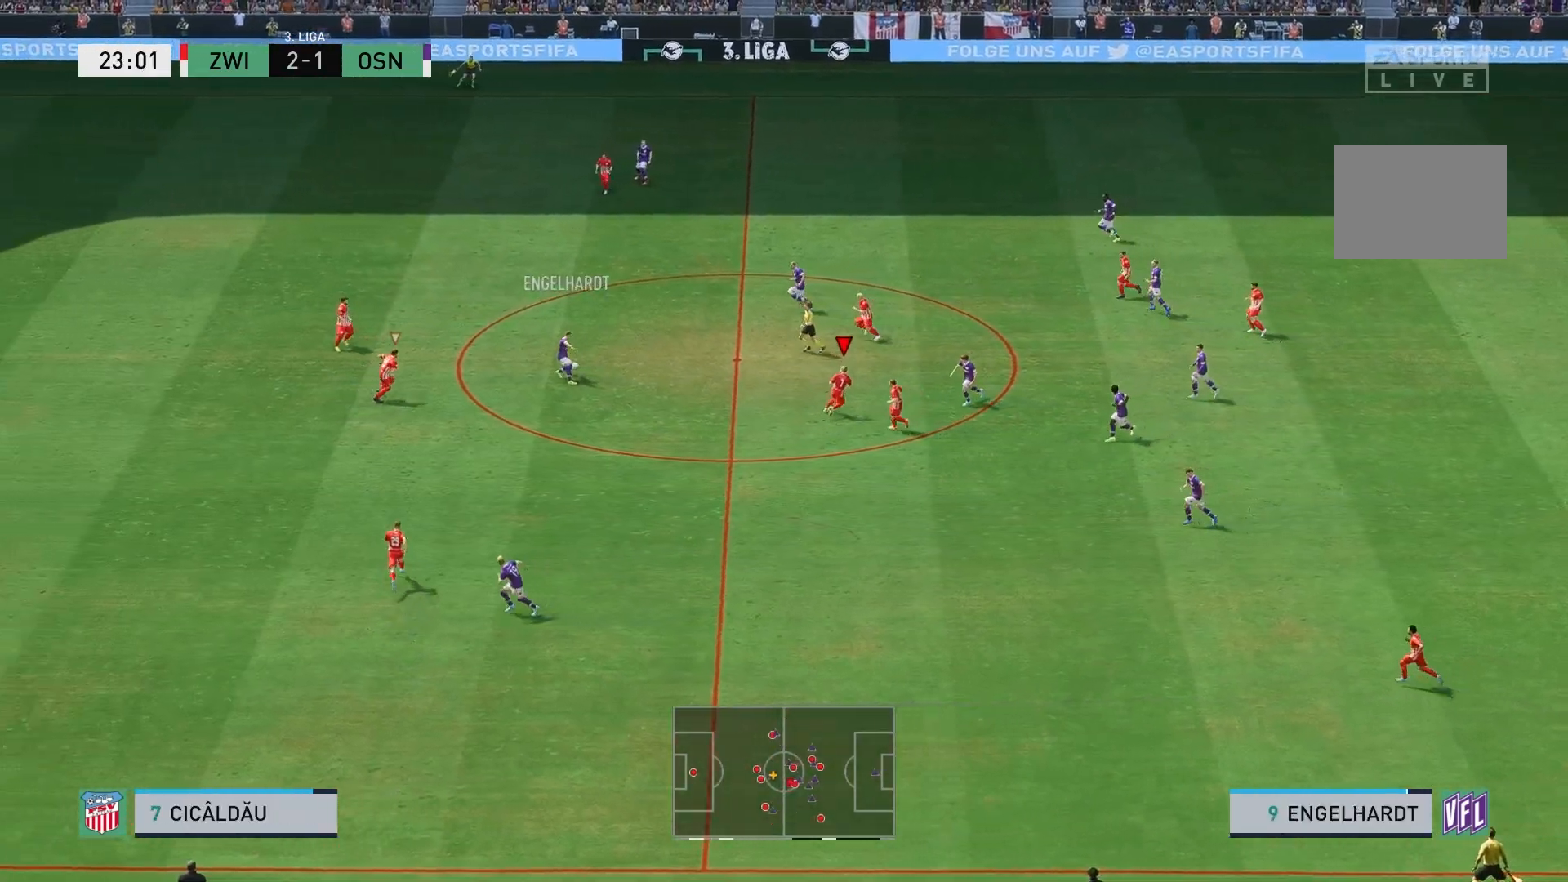
{"buttons": ["R2"], "left_stick": "up-right", "right_stick": "center", "events": [[83, "left_stick", "up-right"], [183, "R2", "down"], [233, "L1", "down"], [417, "L1", "up"]]}
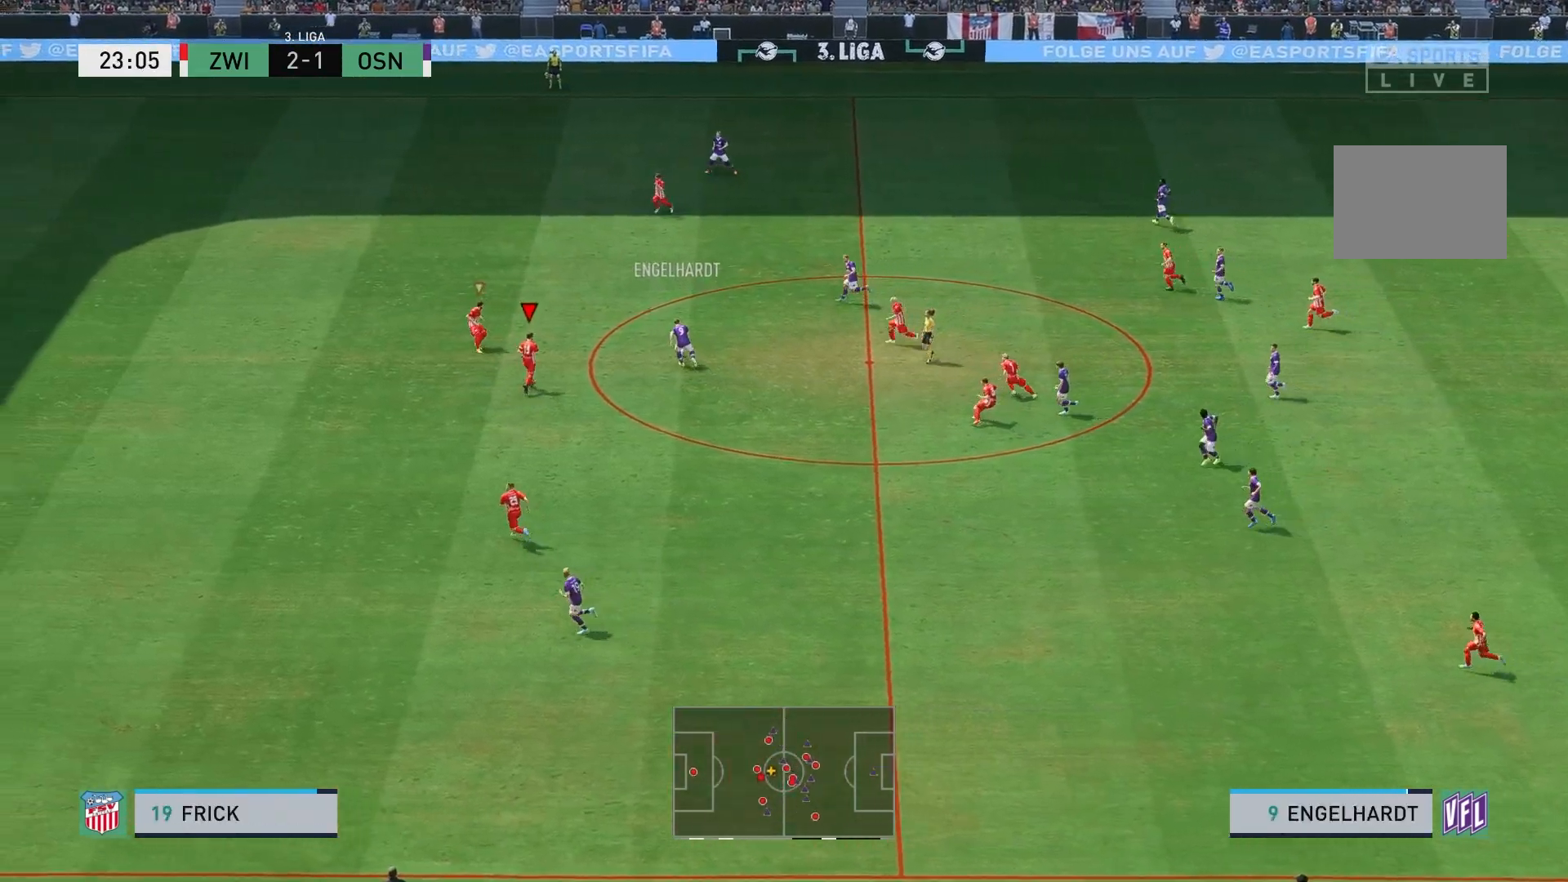
{"buttons": ["R2"], "left_stick": "up", "right_stick": "center", "events": [[483, "left_stick", "up"]]}
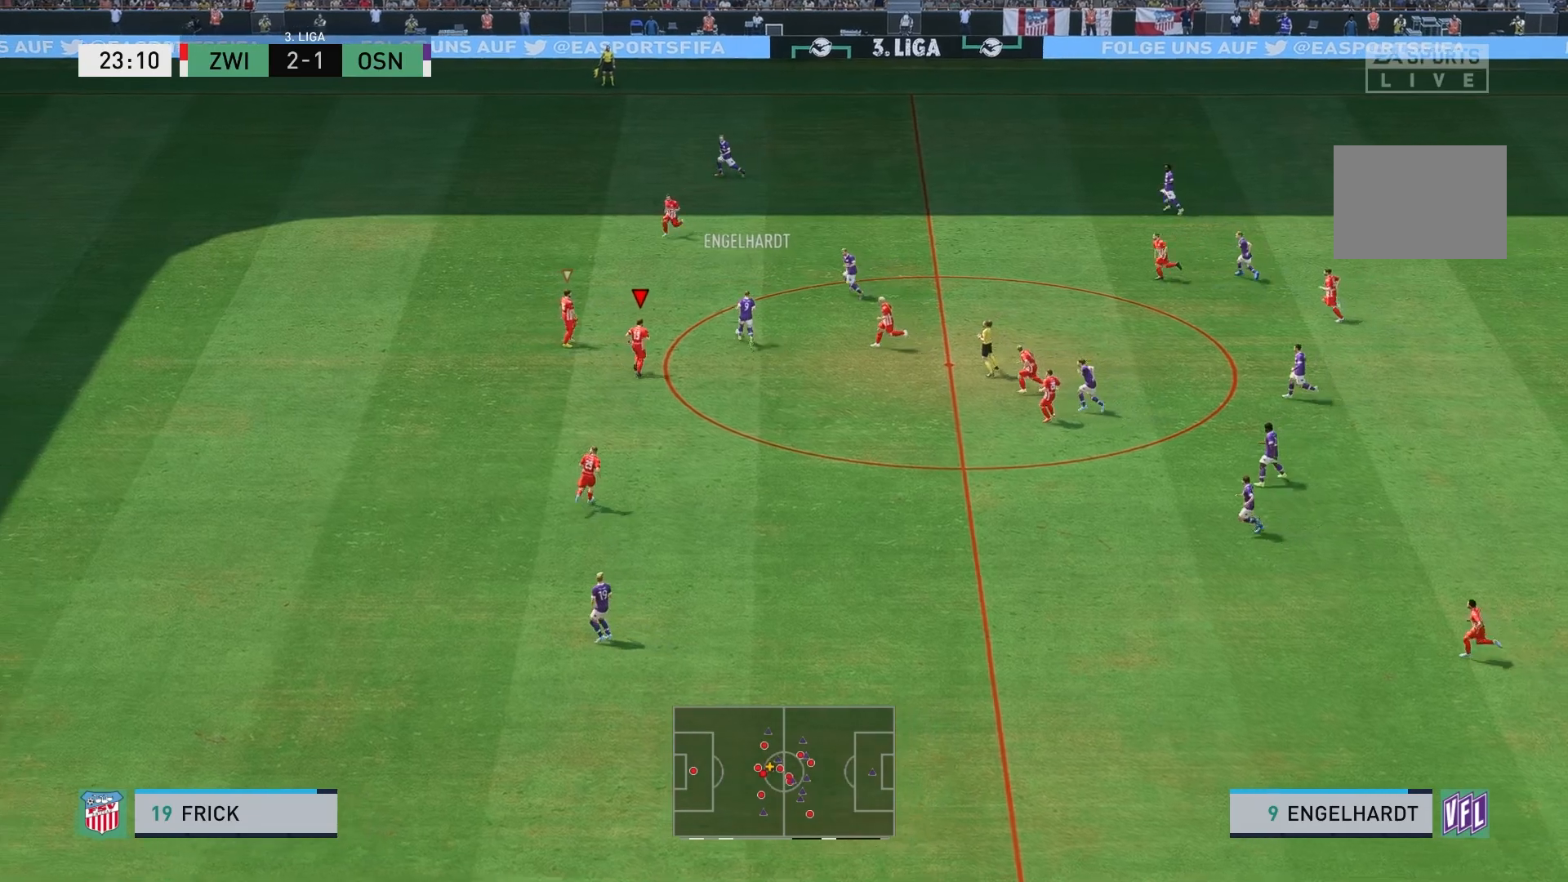
{"buttons": ["R2"], "left_stick": "up", "right_stick": "center", "events": []}
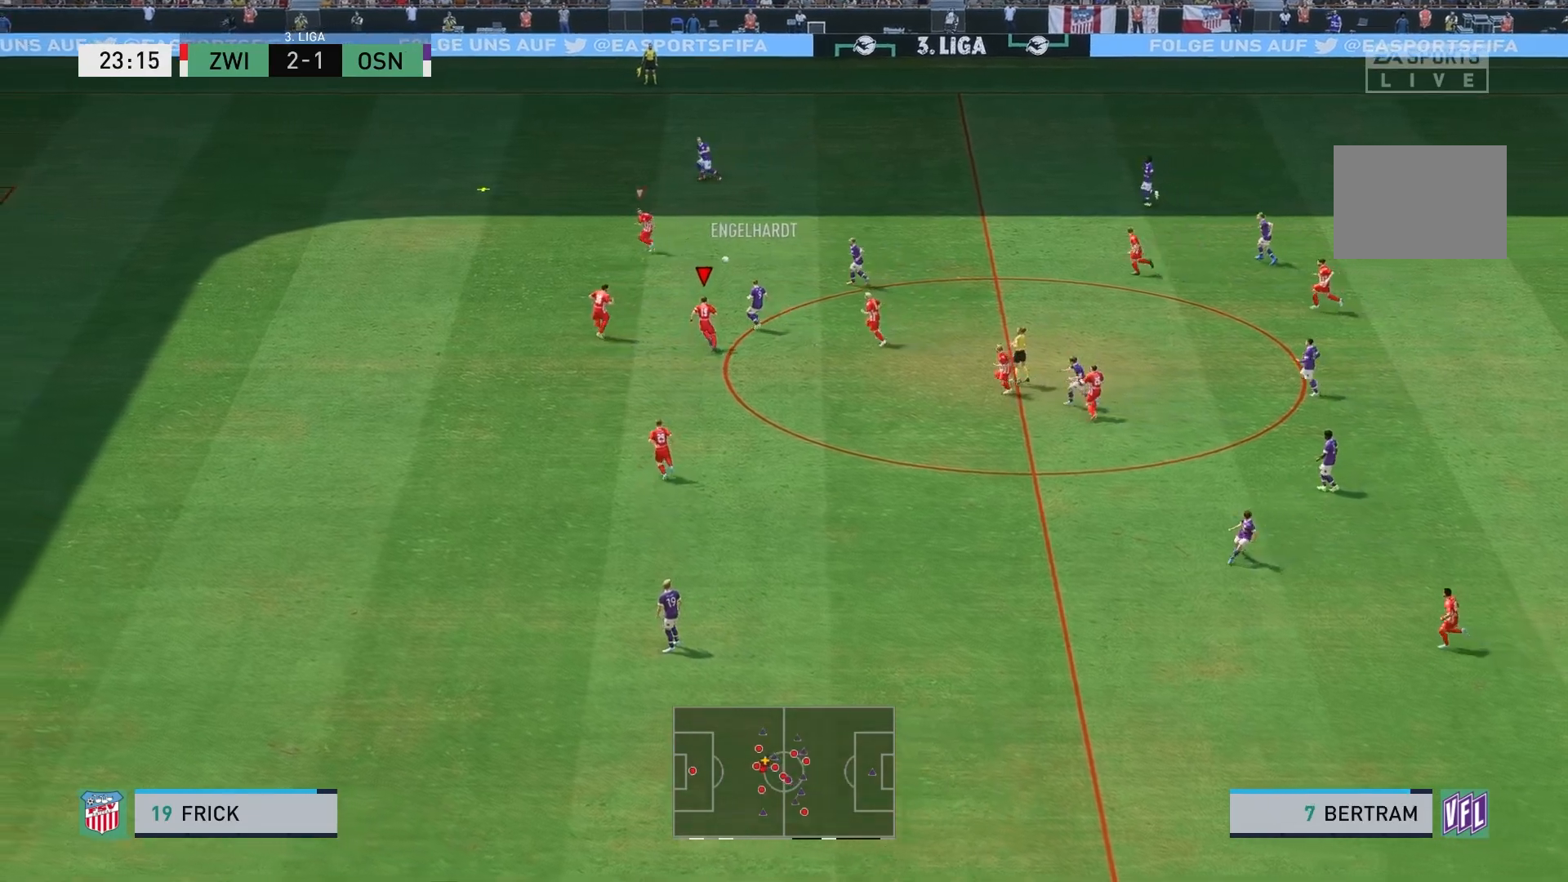
{"buttons": ["R2"], "left_stick": "up", "right_stick": "center", "events": [[83, "L1", "down"], [233, "R2", "up"], [283, "L1", "up"], [417, "R2", "down"]]}
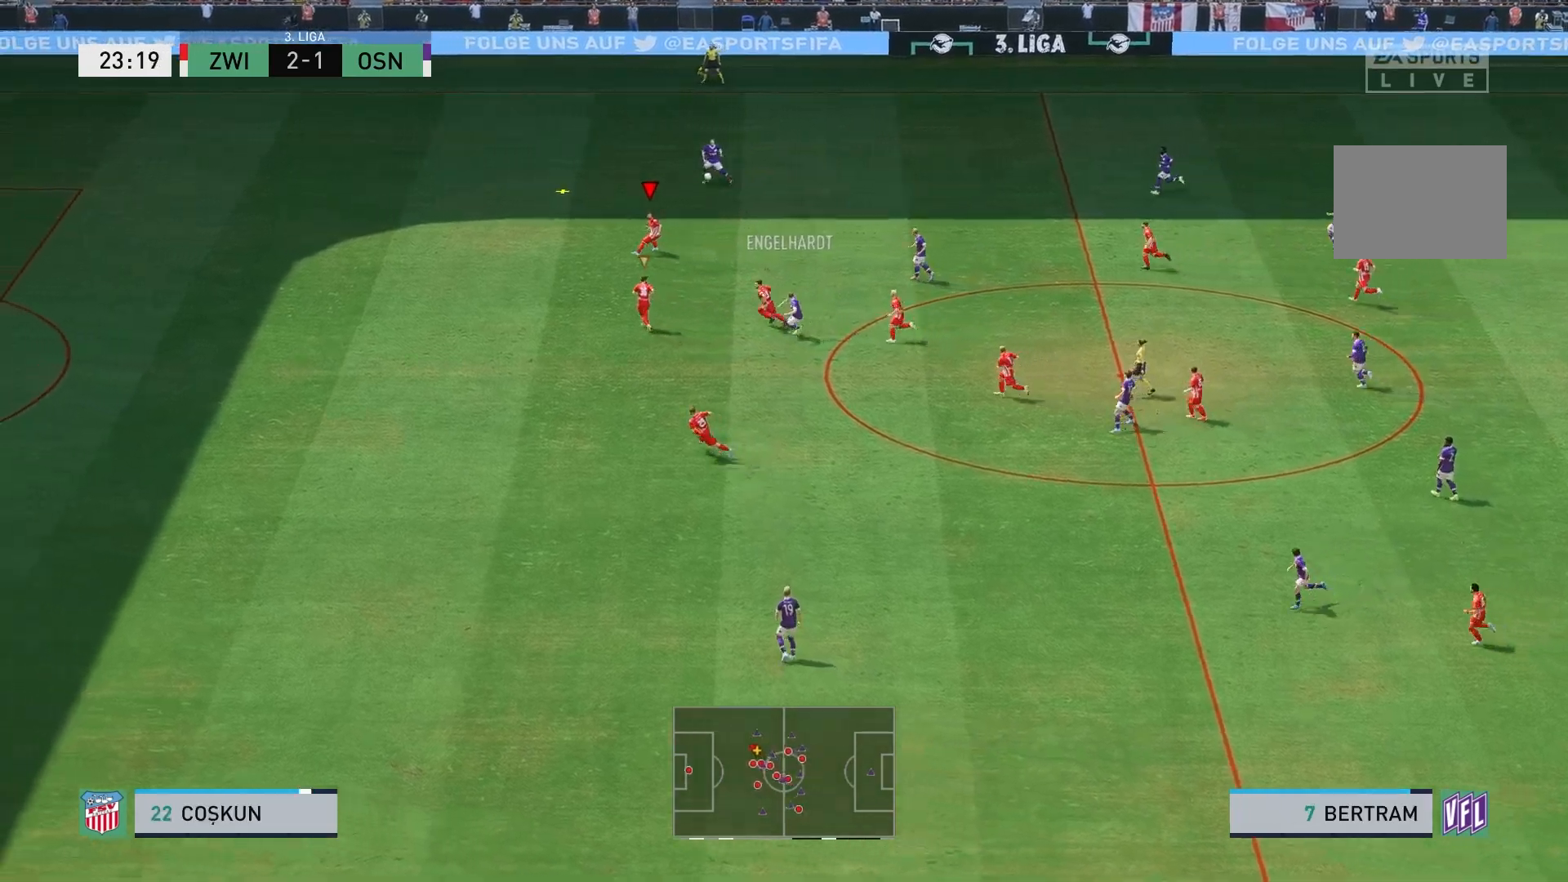
{"buttons": ["R2"], "left_stick": "up-left", "right_stick": "center", "events": [[417, "left_stick", "up-left"]]}
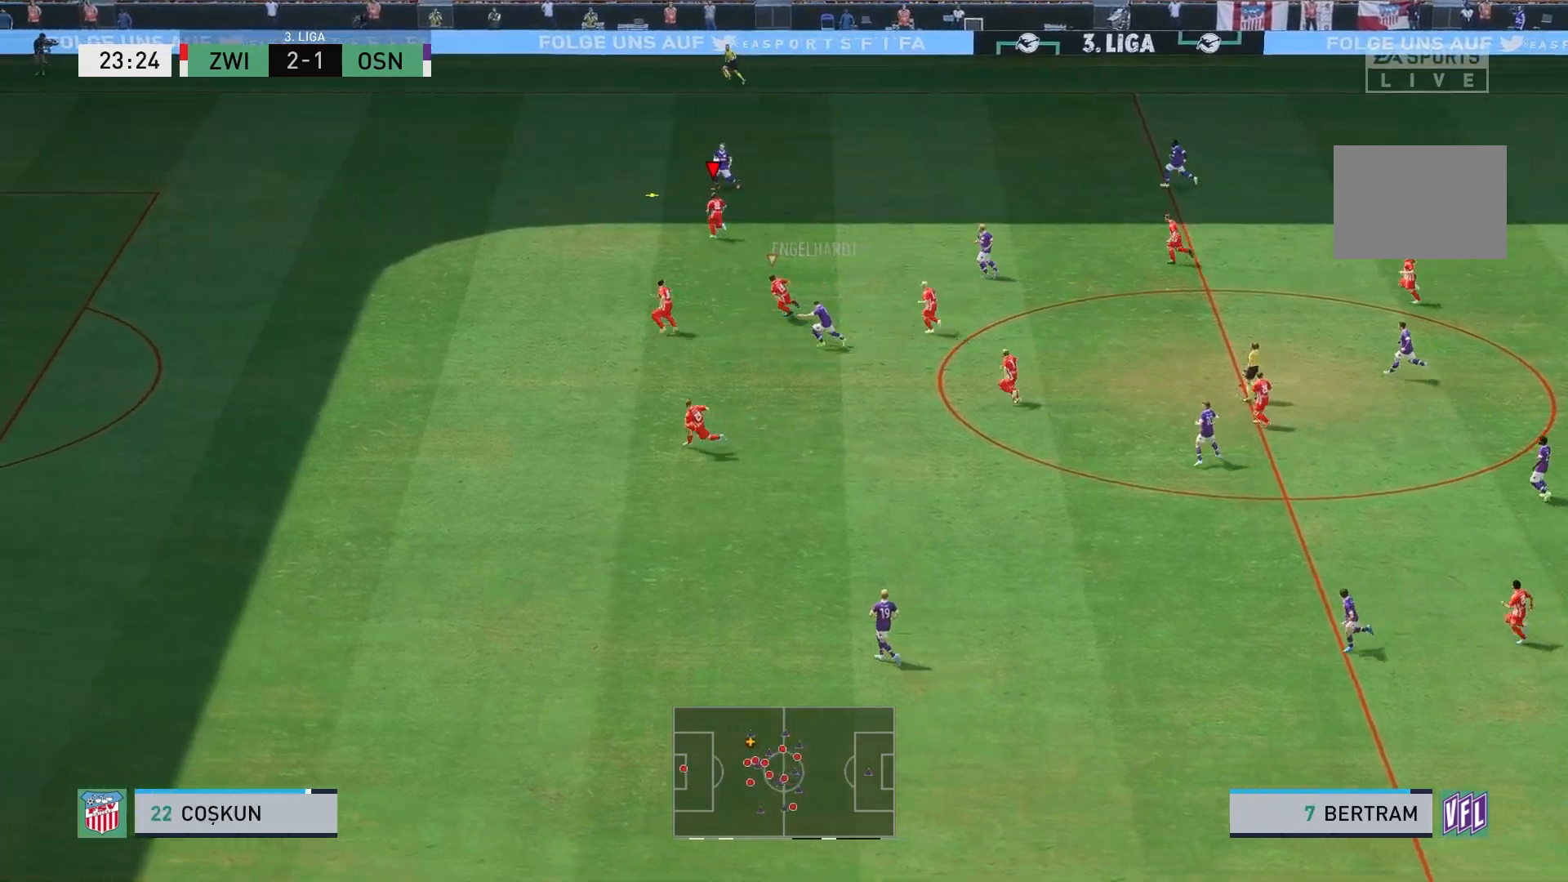
{"buttons": ["R2"], "left_stick": "up-left", "right_stick": "center", "events": []}
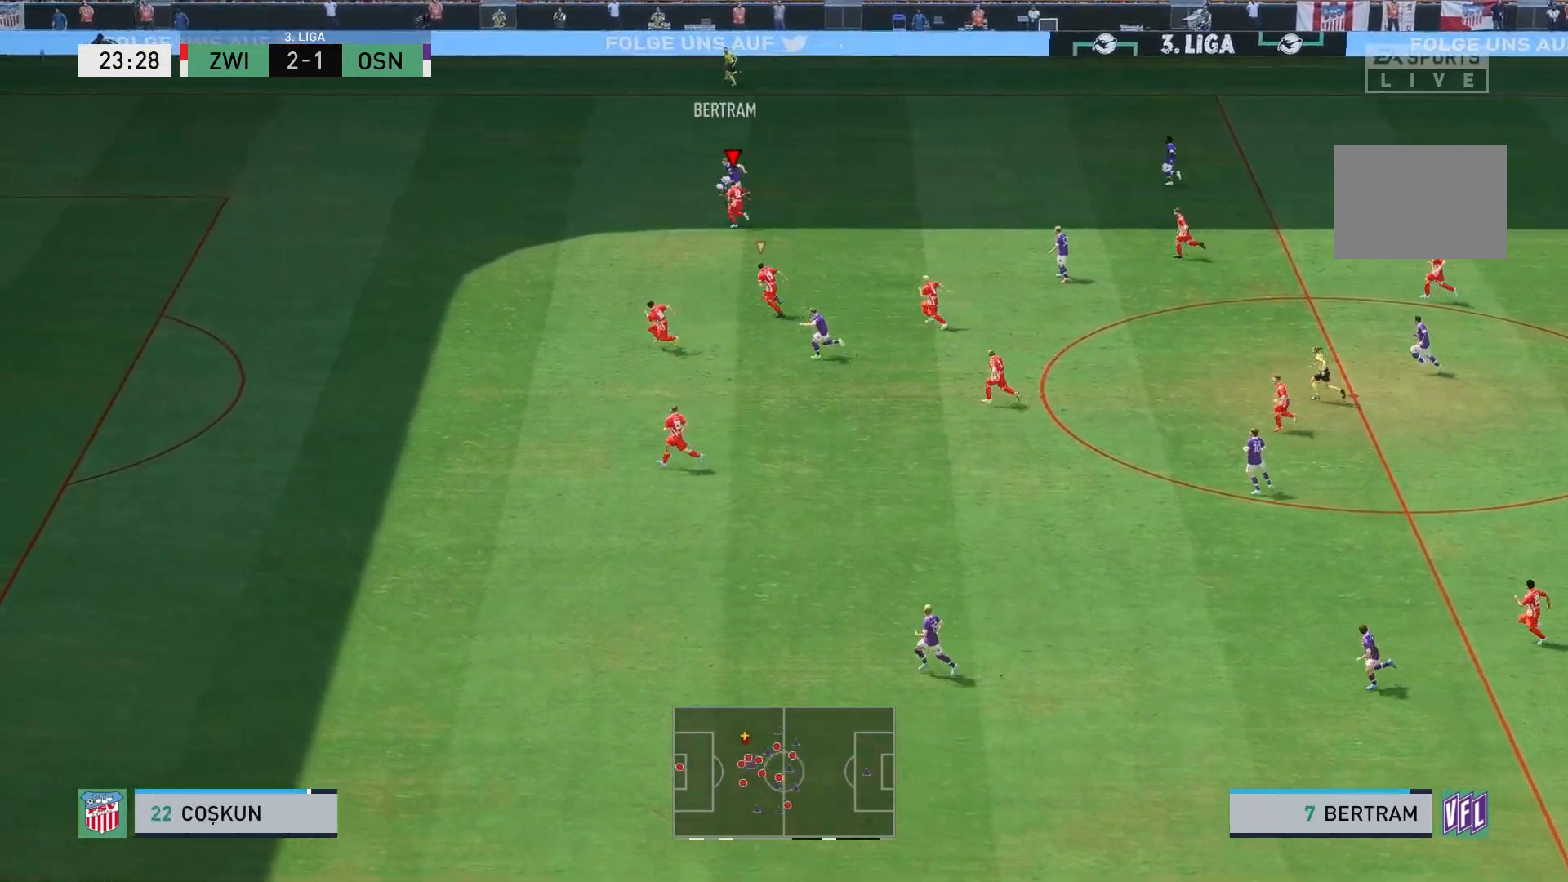
{"buttons": ["R2"], "left_stick": "up-left", "right_stick": "center", "events": [[50, "B", "down"], [100, "L2", "down"], [367, "B", "up"], [500, "L2", "up"]]}
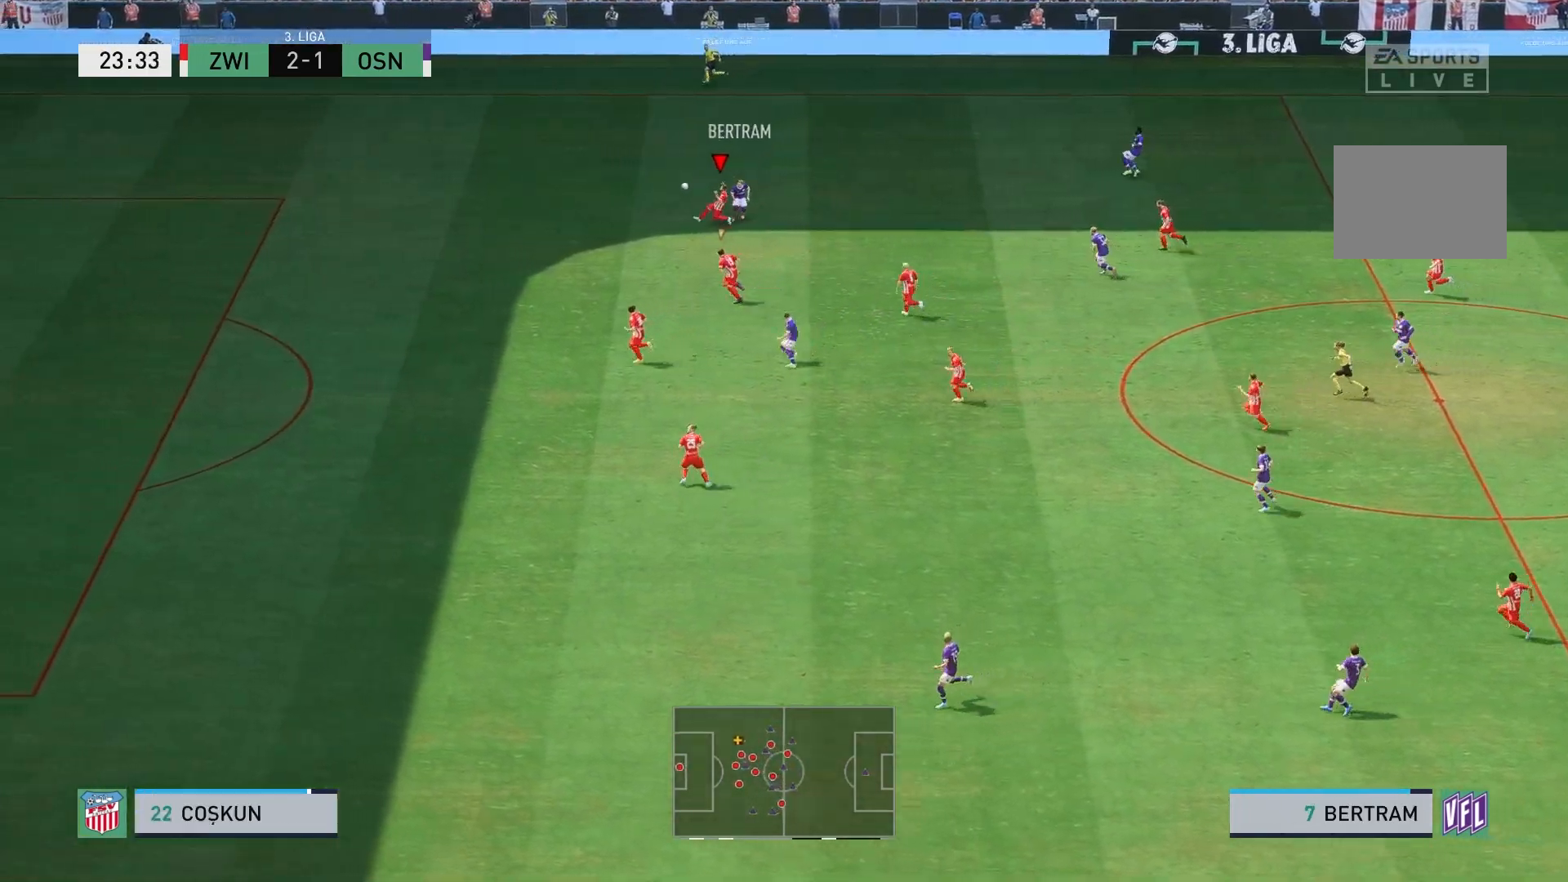
{"buttons": ["R2"], "left_stick": "up-left", "right_stick": "center", "events": [[317, "left_stick", "left"], [417, "left_stick", "up-left"]]}
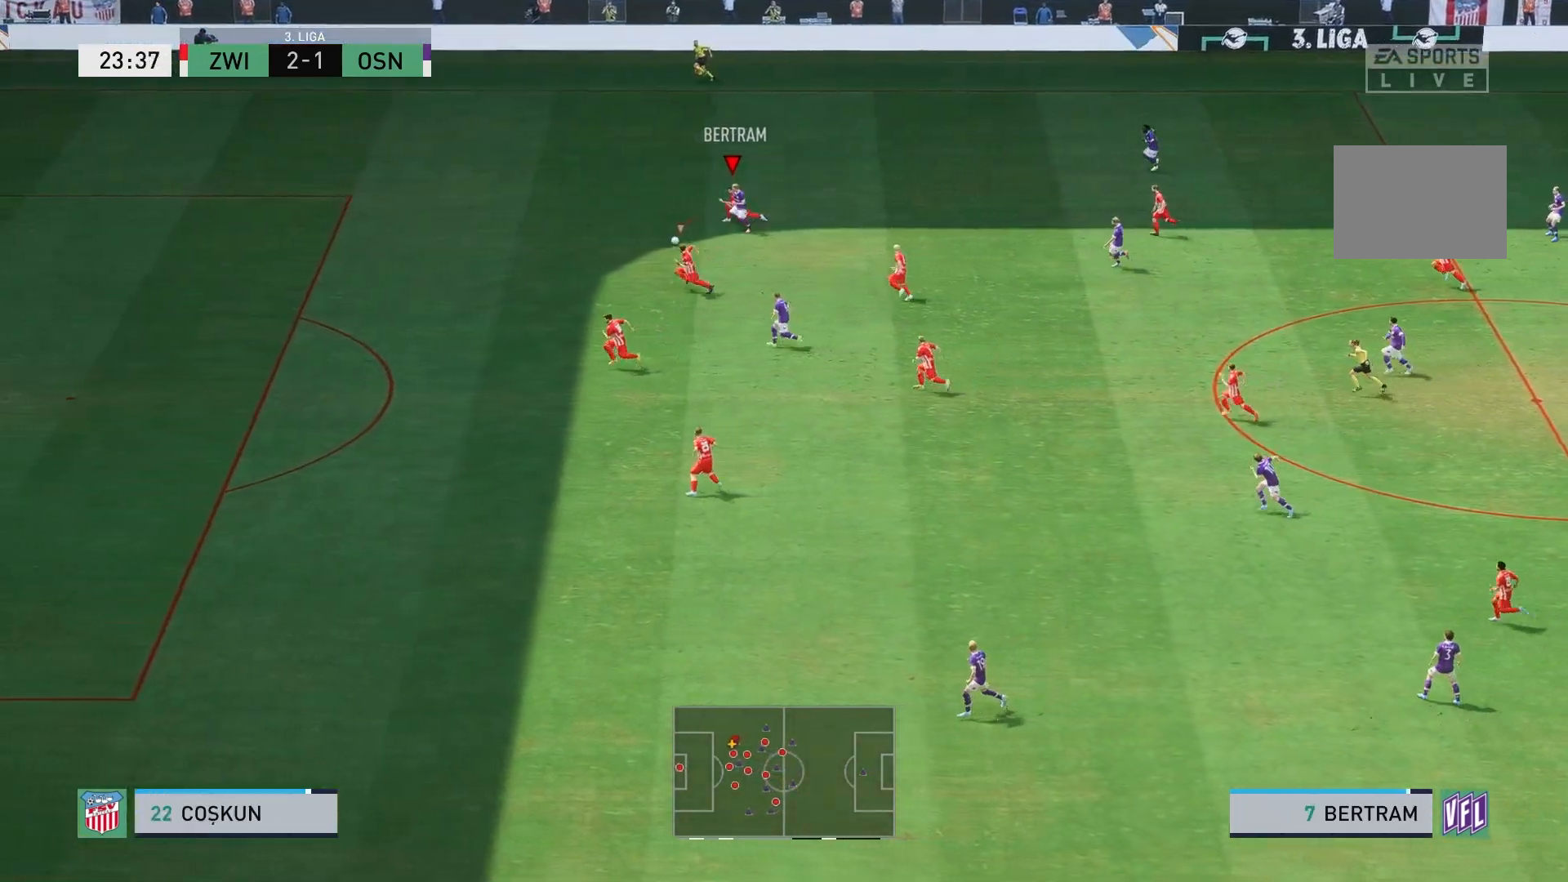
{"buttons": [], "left_stick": "up-right", "right_stick": "center", "events": [[100, "R2", "up"], [150, "L1", "down"], [150, "left_stick", "up"], [283, "L1", "up"], [317, "left_stick", "up-right"]]}
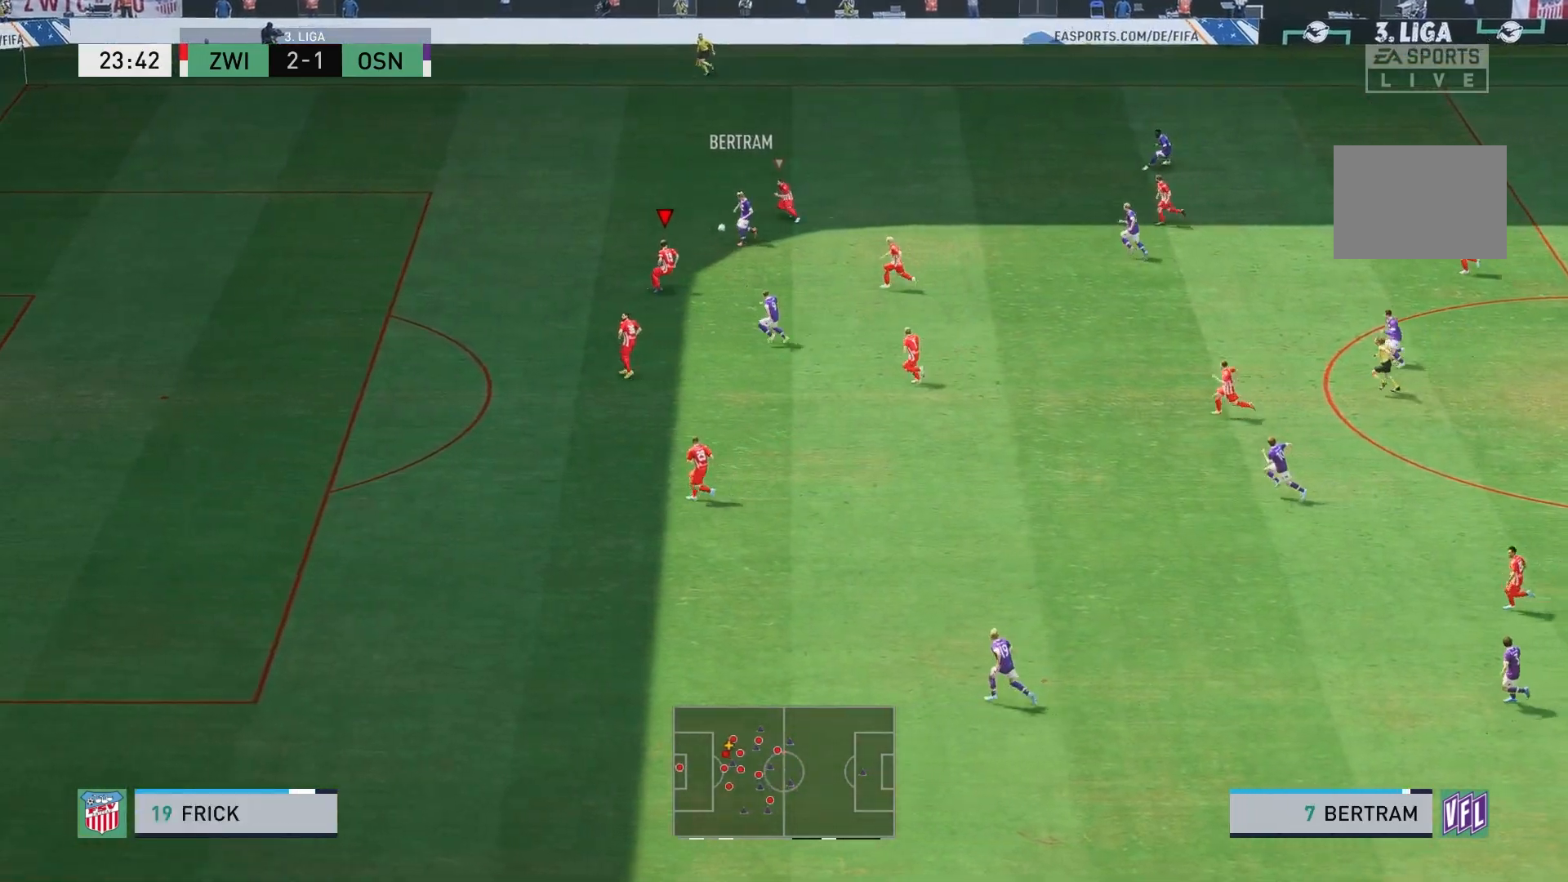
{"buttons": ["B", "L2", "R2"], "left_stick": "up", "right_stick": "center", "events": [[33, "R2", "down"], [133, "L2", "down"], [350, "B", "down"], [383, "left_stick", "up"]]}
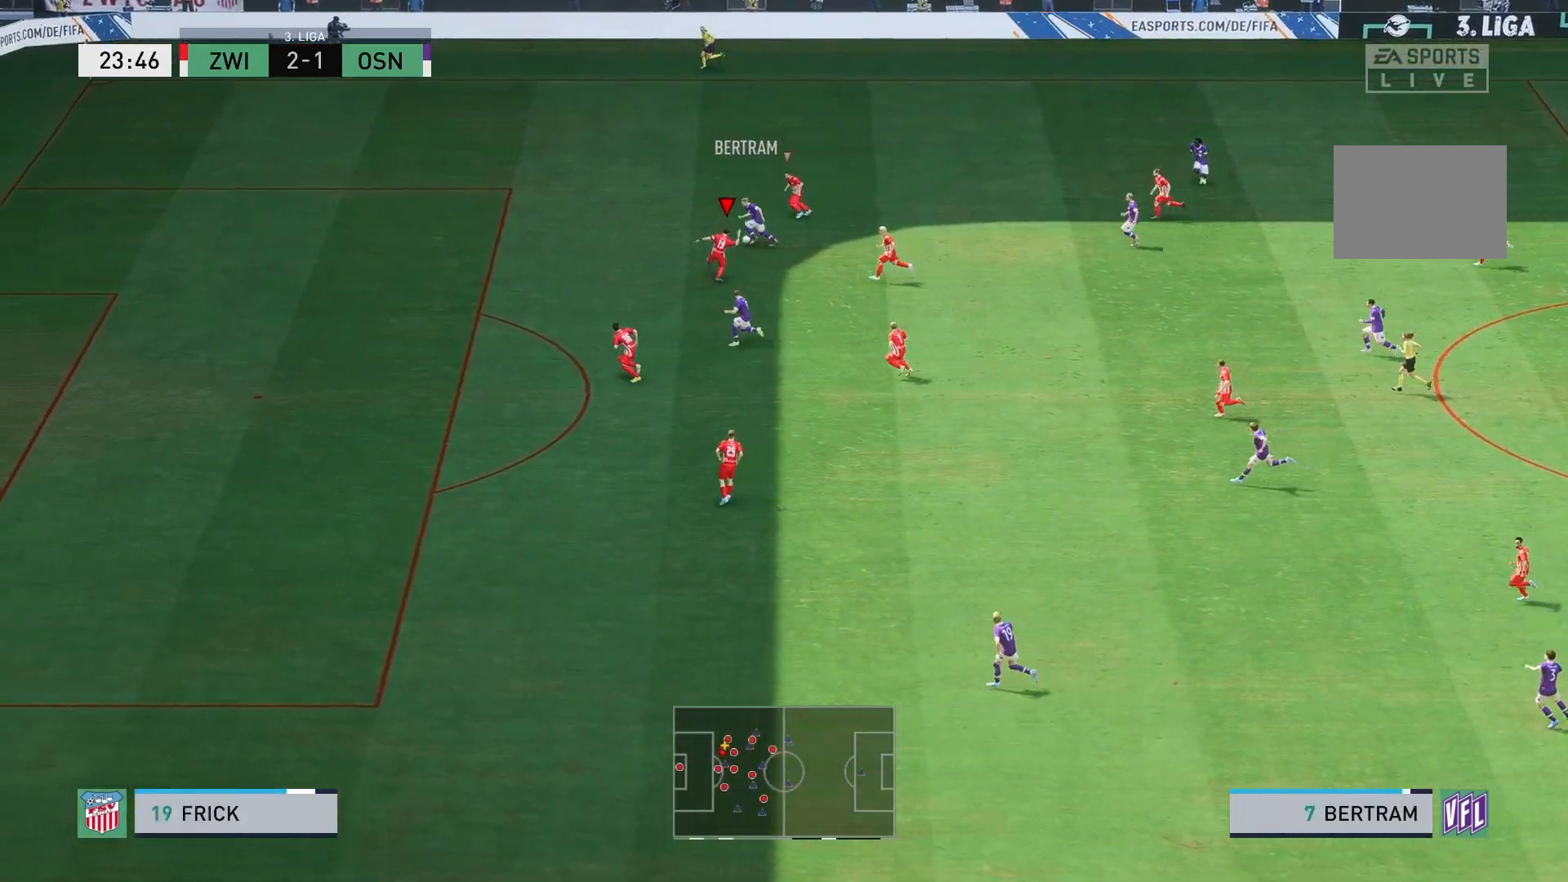
{"buttons": ["R2"], "left_stick": "up-left", "right_stick": "center", "events": [[83, "B", "up"], [150, "left_stick", "up-left"], [283, "L2", "up"]]}
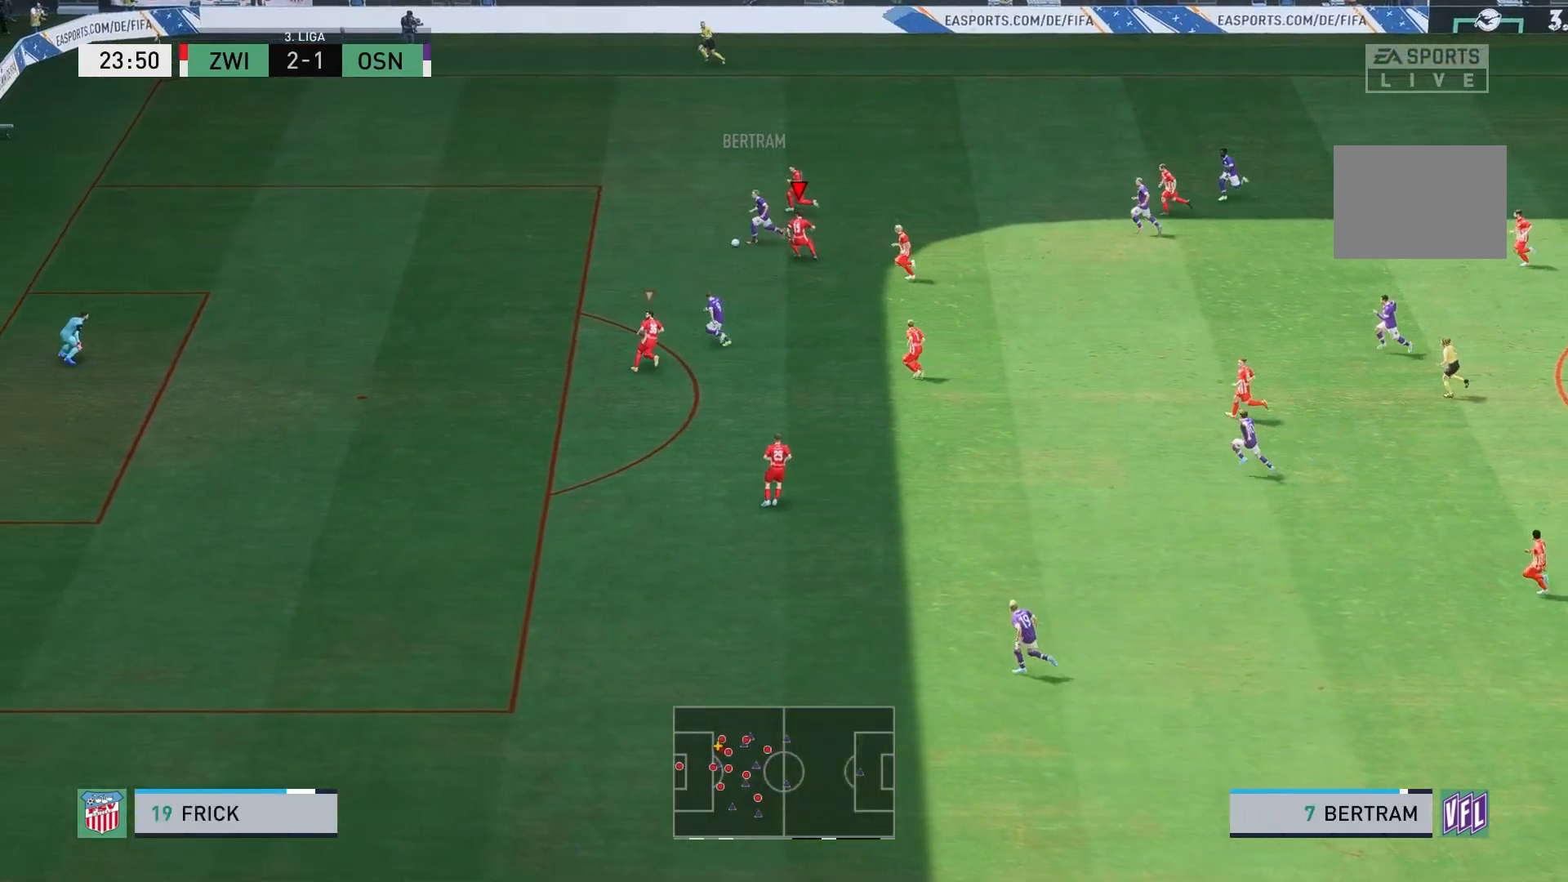
{"buttons": ["R2"], "left_stick": "up-left", "right_stick": "center", "events": []}
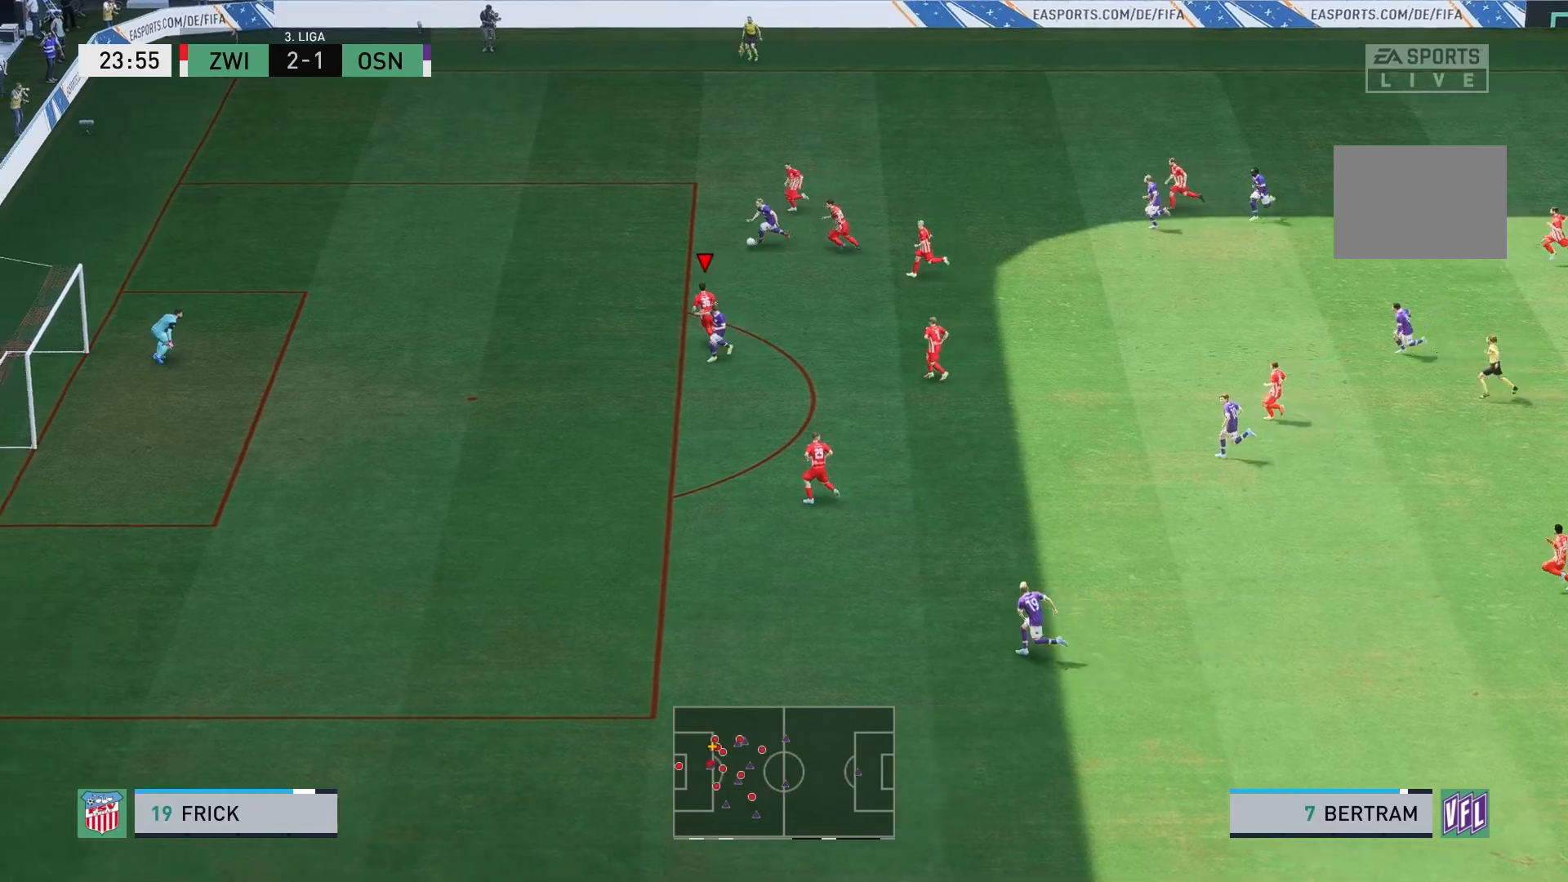
{"buttons": ["R2"], "left_stick": "up-left", "right_stick": "center", "events": []}
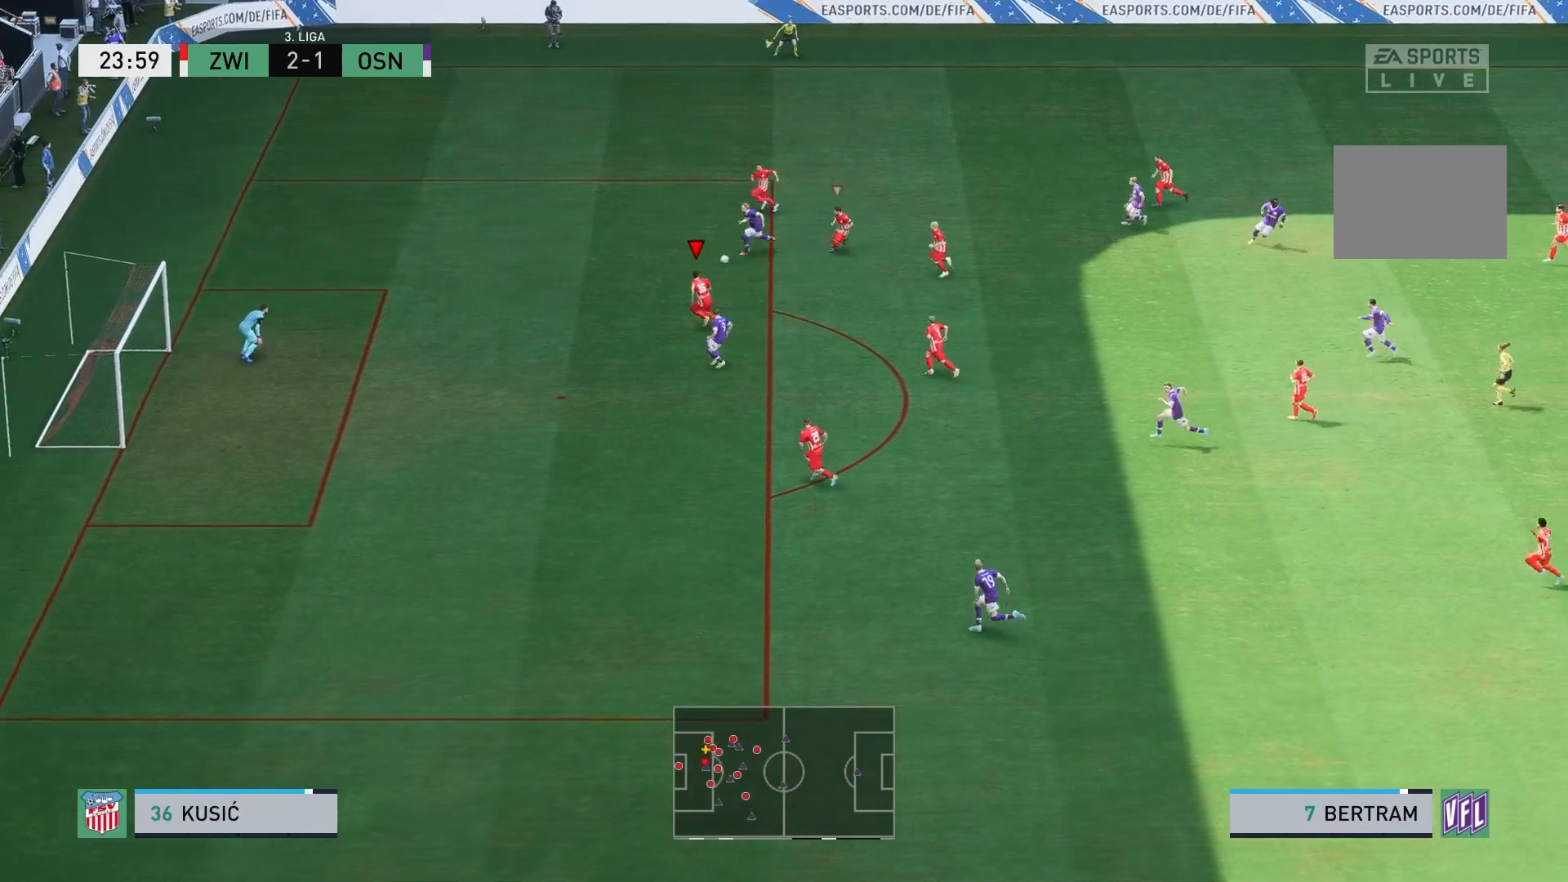
{"buttons": ["L2"], "left_stick": "up", "right_stick": "center", "events": [[283, "left_stick", "up"], [383, "R2", "up"], [400, "L2", "down"]]}
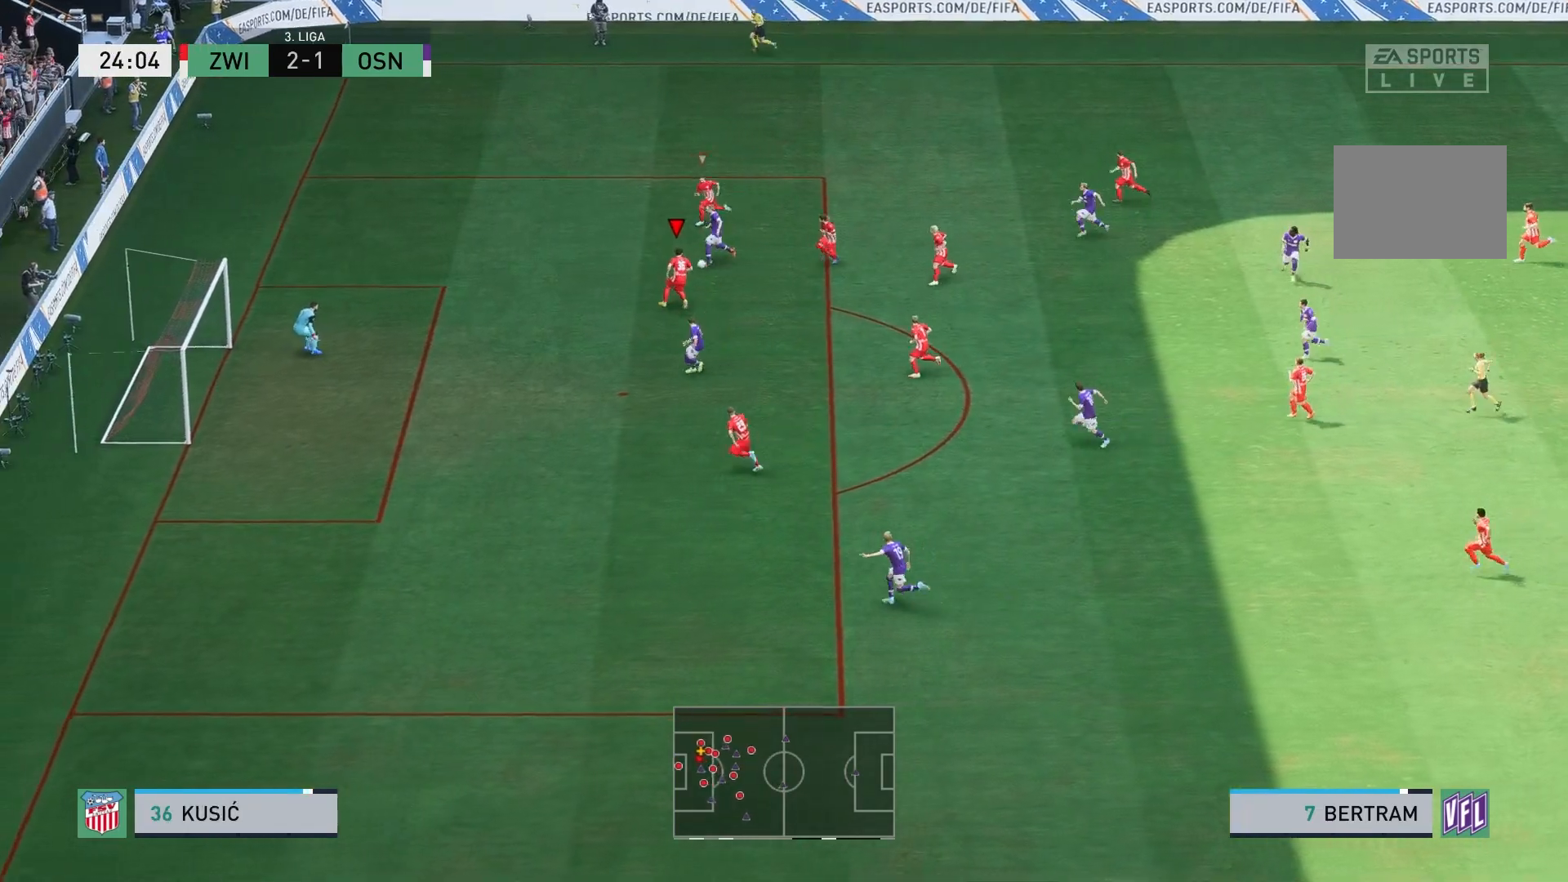
{"buttons": ["L2", "R2"], "left_stick": "up-left", "right_stick": "center", "events": [[50, "left_stick", "up-left"], [150, "R2", "down"]]}
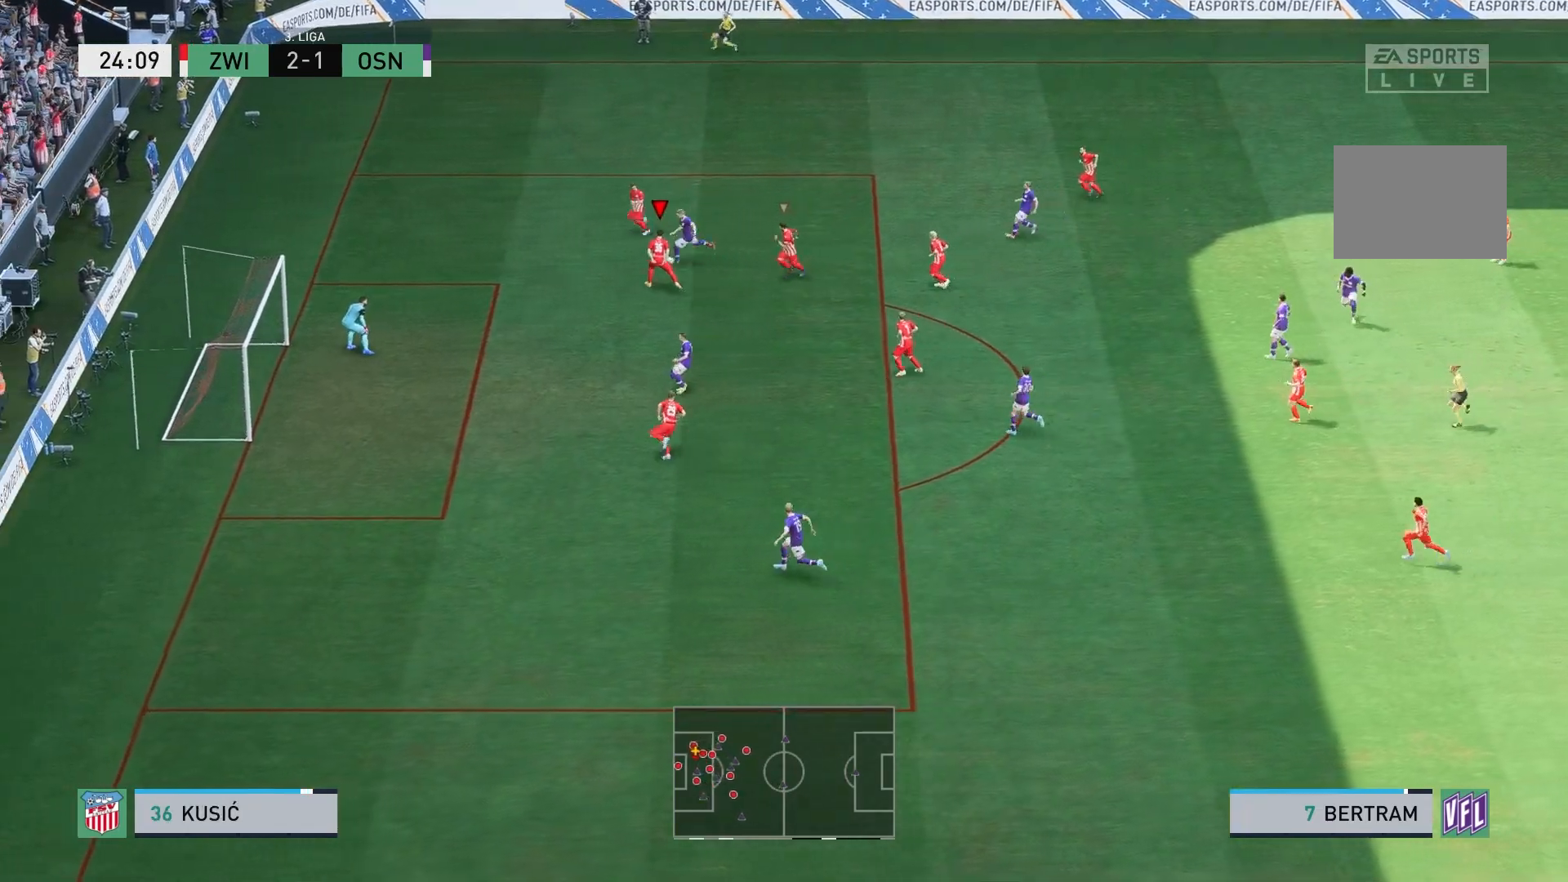
{"buttons": ["L2", "R2"], "left_stick": "right", "right_stick": "center", "events": [[150, "left_stick", "up"], [383, "left_stick", "right"]]}
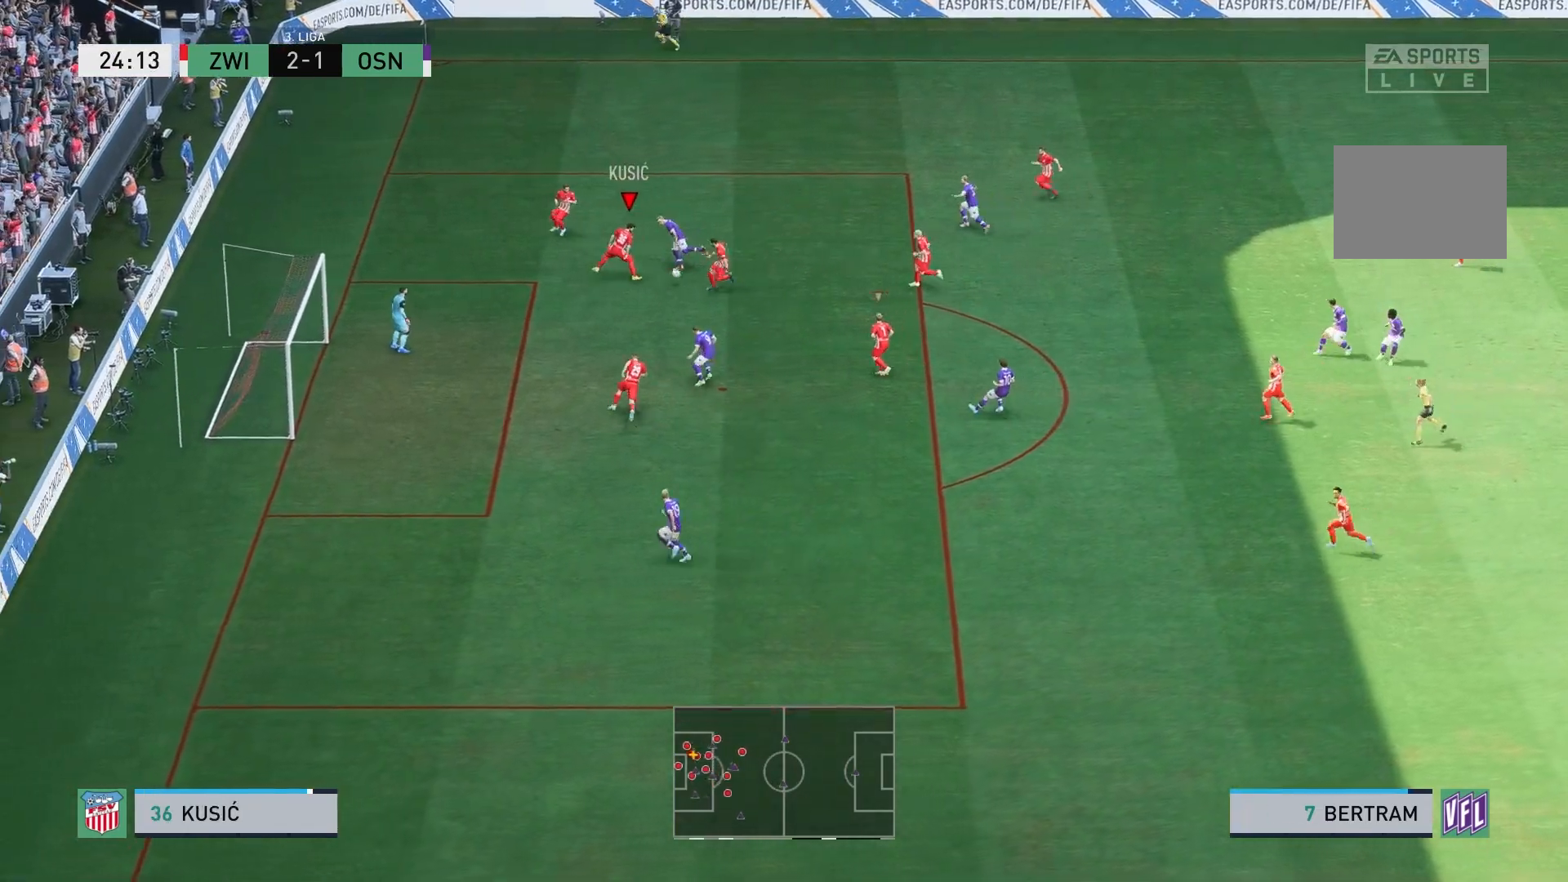
{"buttons": ["L2"], "left_stick": "right", "right_stick": "center", "events": [[283, "R2", "up"]]}
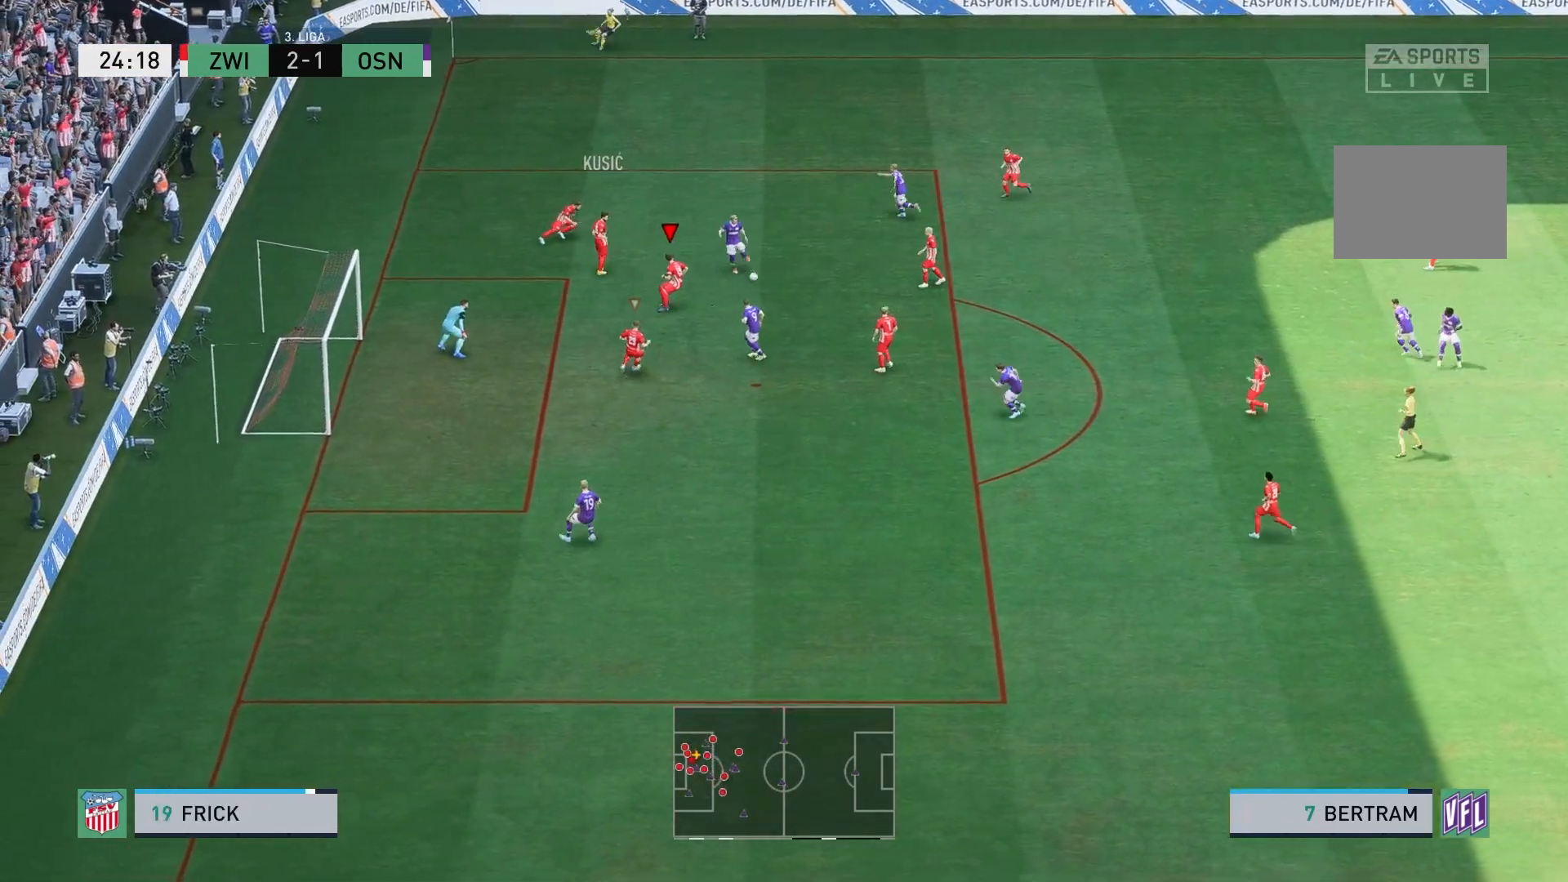
{"buttons": ["L2", "R2"], "left_stick": "right", "right_stick": "center", "events": [[17, "L2", "up"], [383, "R2", "down"], [450, "L2", "down"]]}
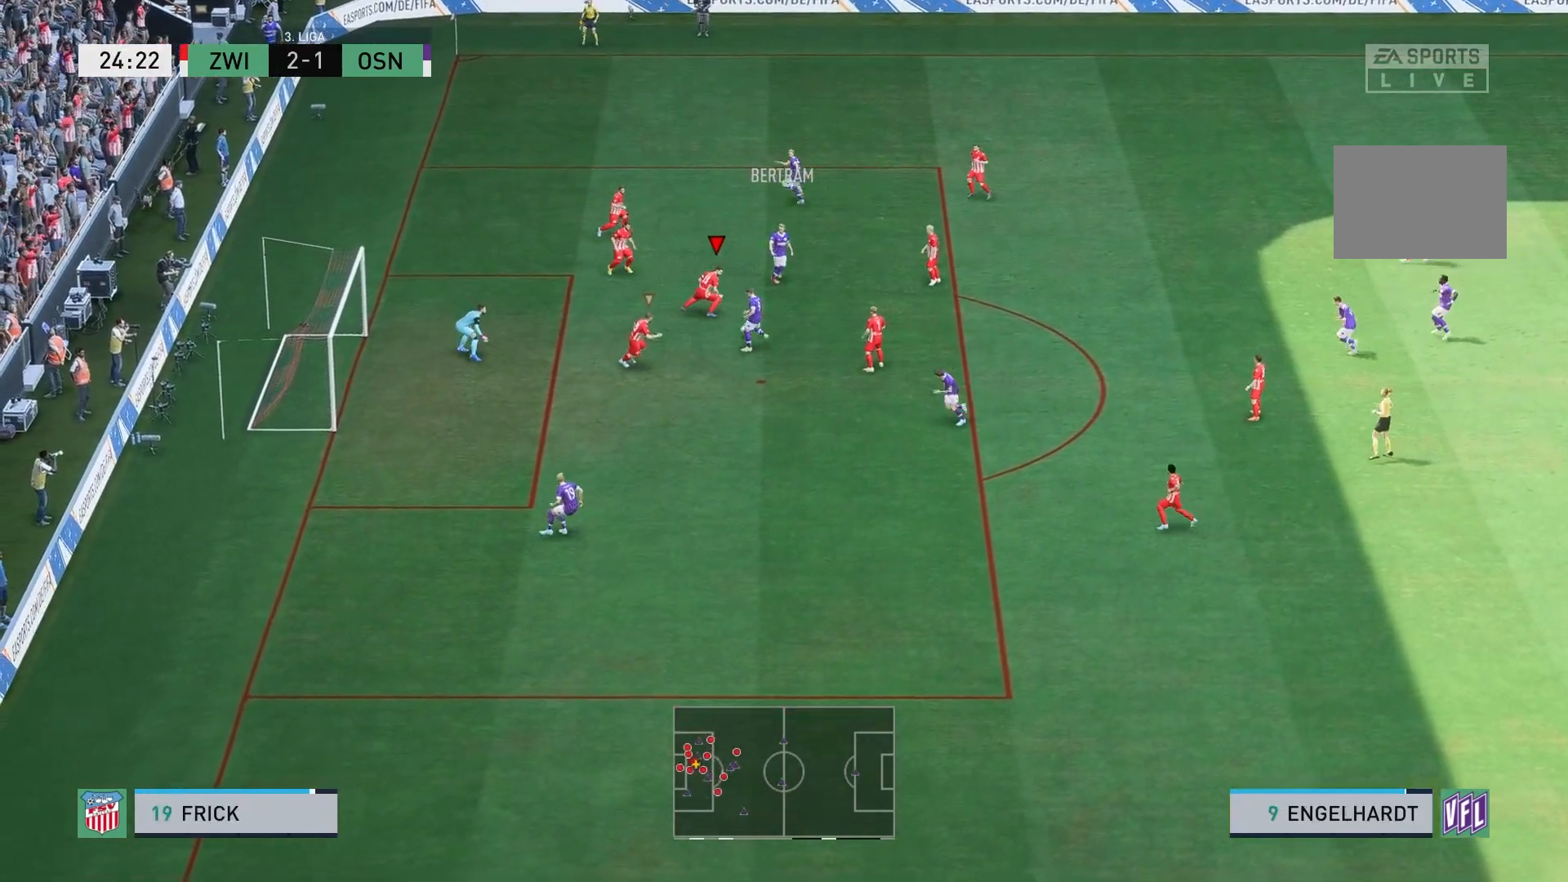
{"buttons": ["R2"], "left_stick": "right", "right_stick": "center", "events": [[50, "left_stick", "down-right"], [267, "left_stick", "right"], [300, "L2", "up"]]}
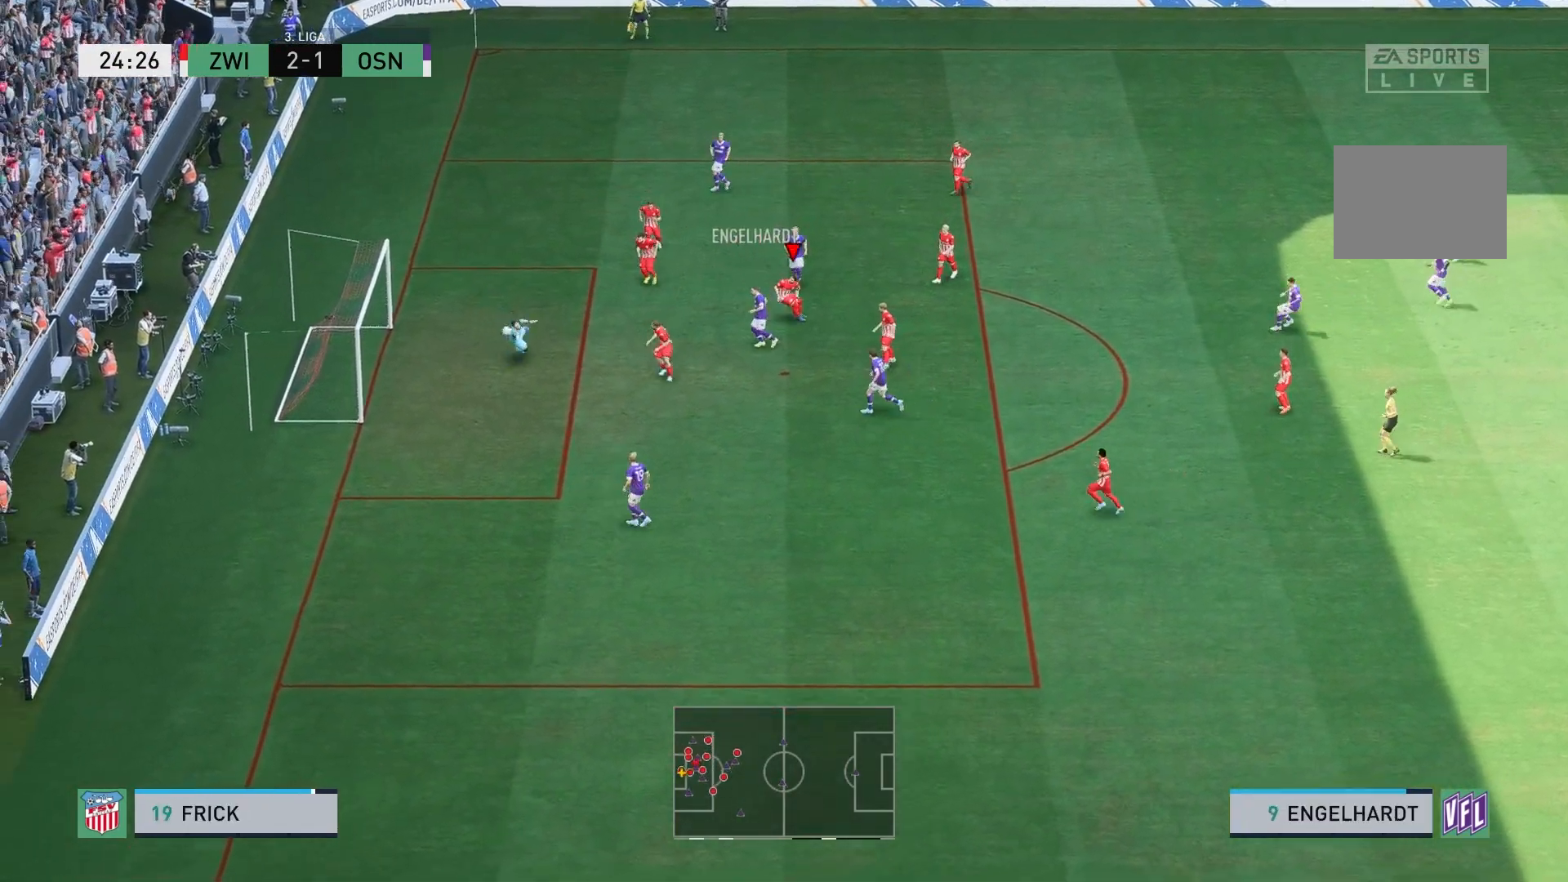
{"buttons": [], "left_stick": "down-right", "right_stick": "center", "events": [[100, "R2", "up"], [283, "left_stick", "down-right"]]}
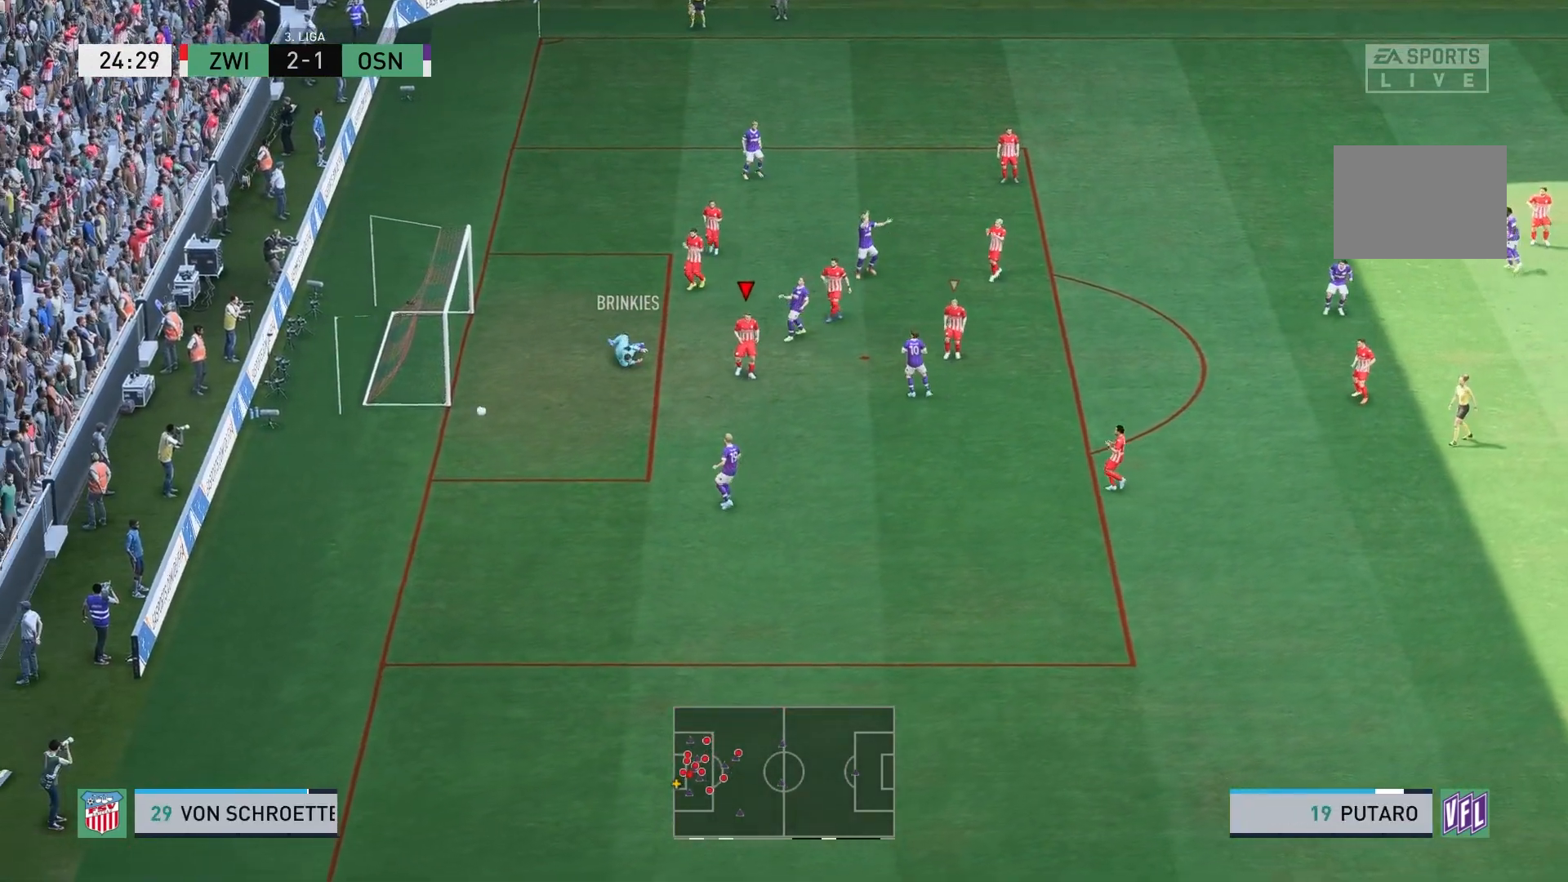
{"buttons": [], "left_stick": "center", "right_stick": "center", "events": [[183, "left_stick", "center"]]}
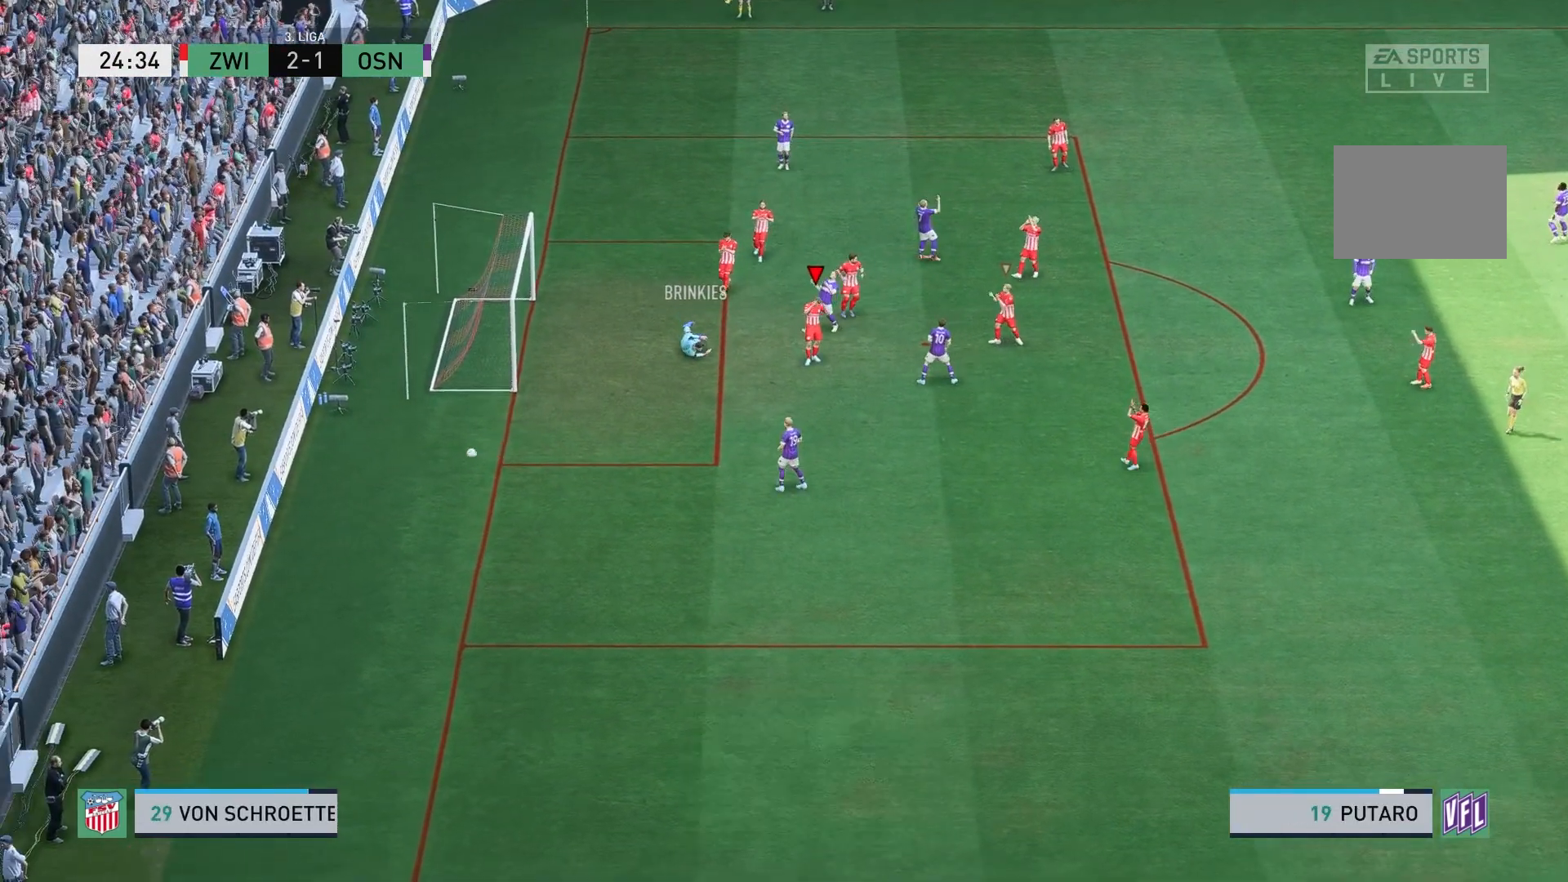
{"buttons": [], "left_stick": "center", "right_stick": "center", "events": []}
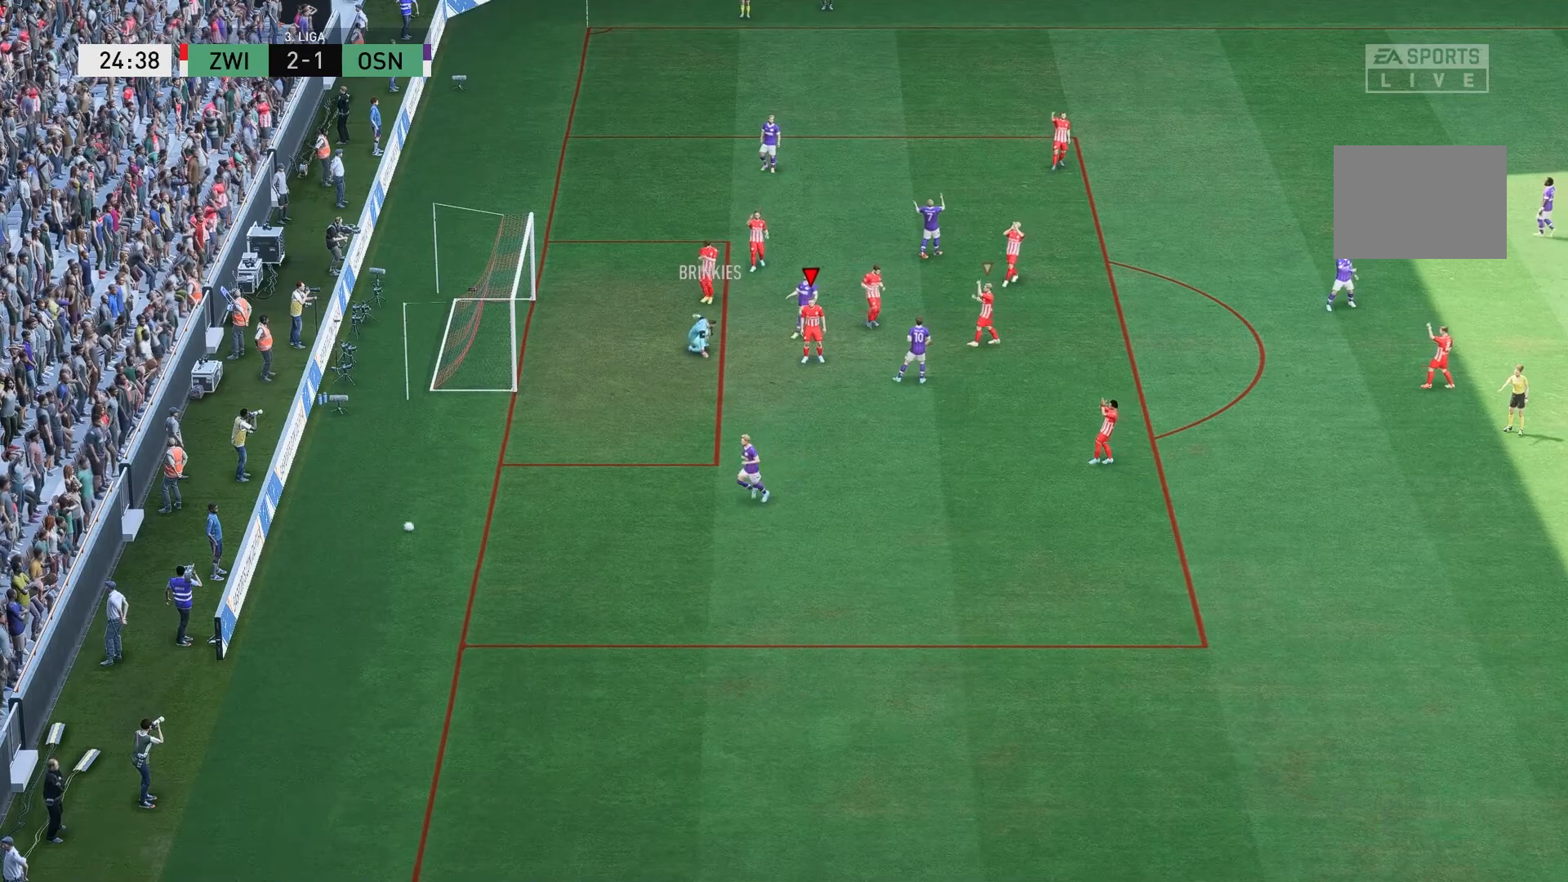
{"buttons": [], "left_stick": "center", "right_stick": "center", "events": []}